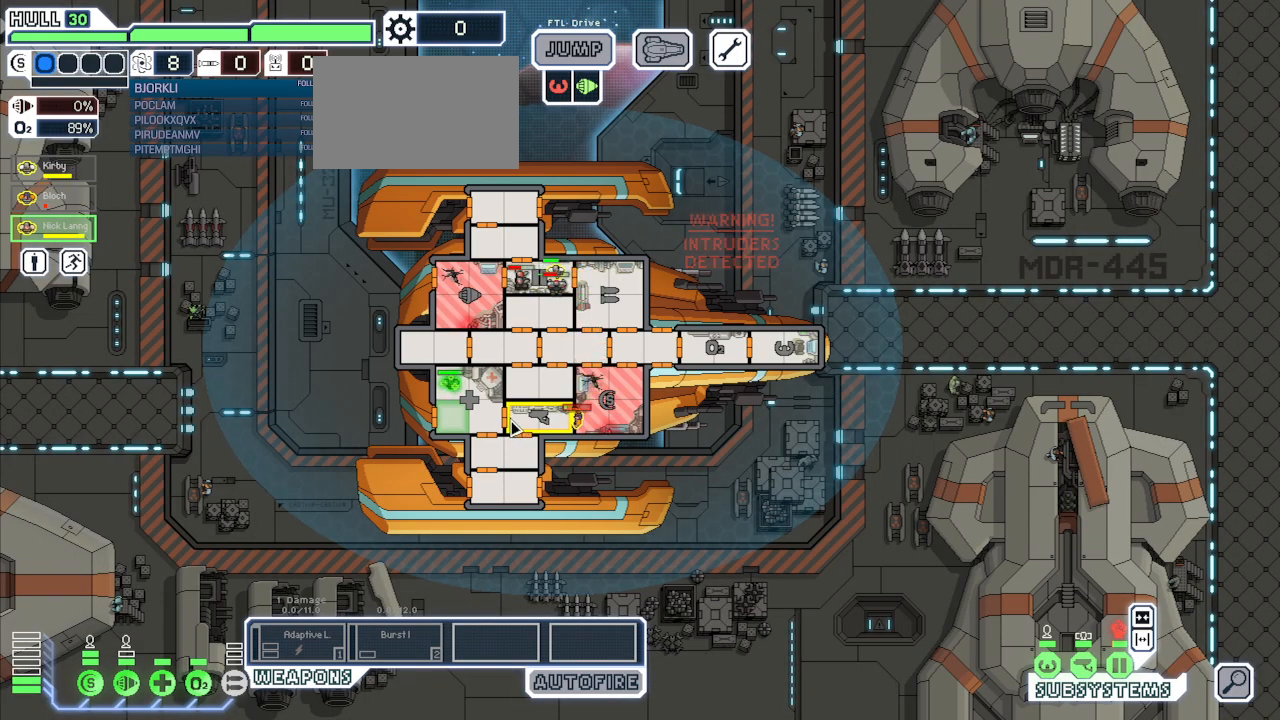
Gameplay with keyboard and mouse; each line is a JSON object with the keys and mouse buttons held at the frame after it. "events" lists presses ("down") and releases ("up") of "1", "2", "3", "4", "5", "a", "alt", "c", "caps_lock", "ctrl", "d", "e", "escape", "f", "g", "q", "r", "s", "shift", "space", "super", "t", "tab", "v", "w", "x", "z", "mouse_left", "mouse_wheel", "mouse_right", "mouse_mb4" and "mouse_mb5" between this image and that frame as [ms after this image, input, new state], when the widget could be followed in between. "mouse_left", "mouse_wheel", "mouse_right", "mouse_mb4", "mouse_mb5" = the "left", "wheel", "right", "mb4", "mb5" buttons of the "mouse" list. No other keys are recorded. "wheel" means that the mouse wheel is clicked or scrolled. Mouse movement is not recorded.
{"keys": [], "mouse": [], "events": []}
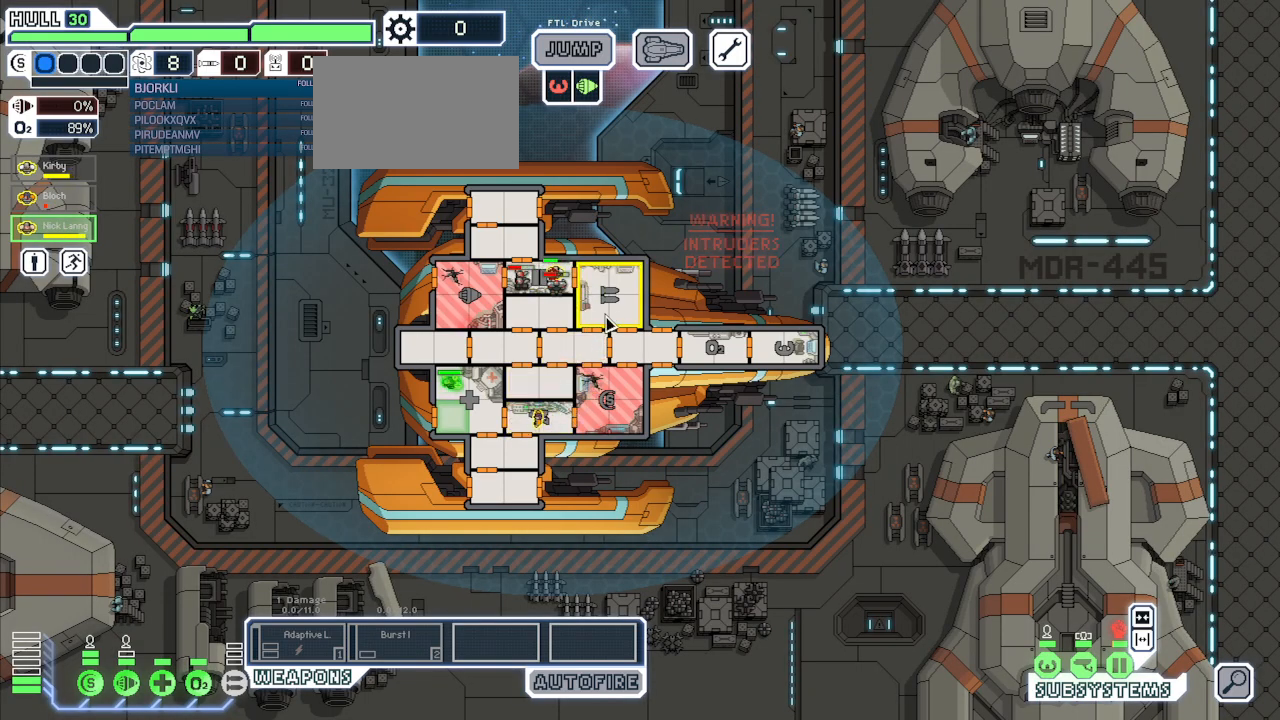
{"keys": [], "mouse": [], "events": []}
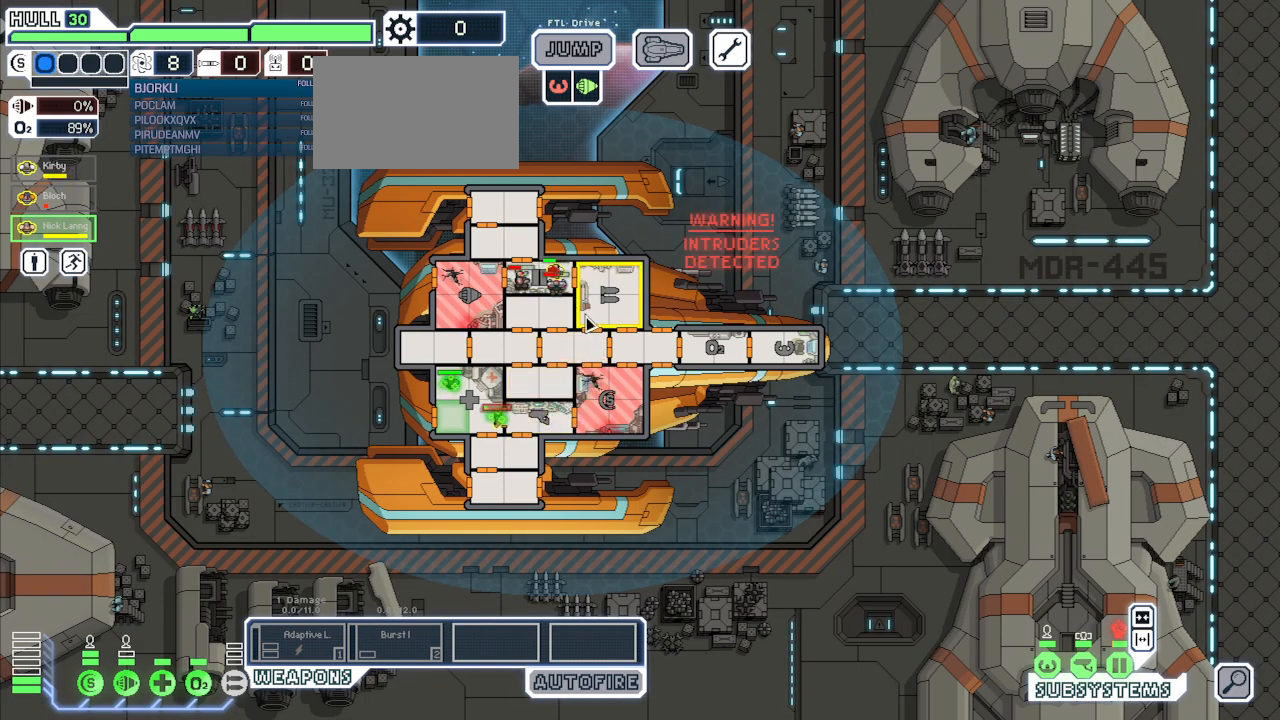
{"keys": [], "mouse": [], "events": []}
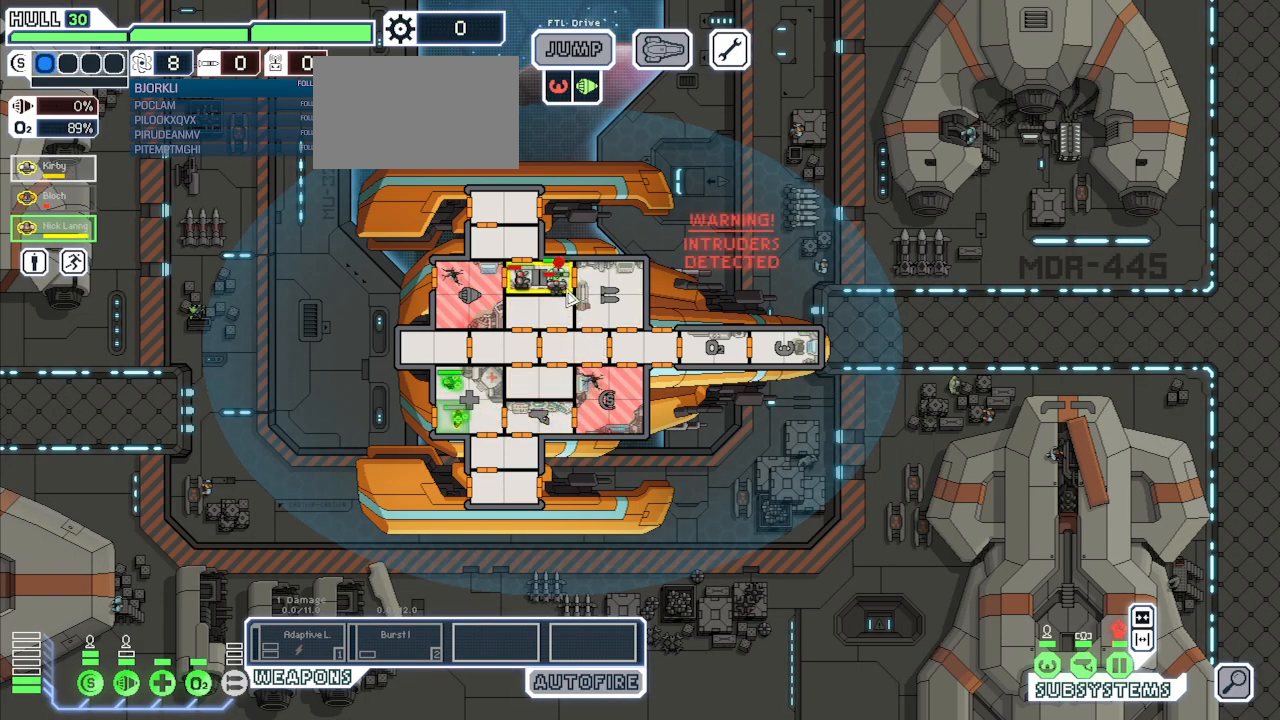
{"keys": [], "mouse": [], "events": [[267, "mouse_left", "down"], [367, "mouse_left", "up"]]}
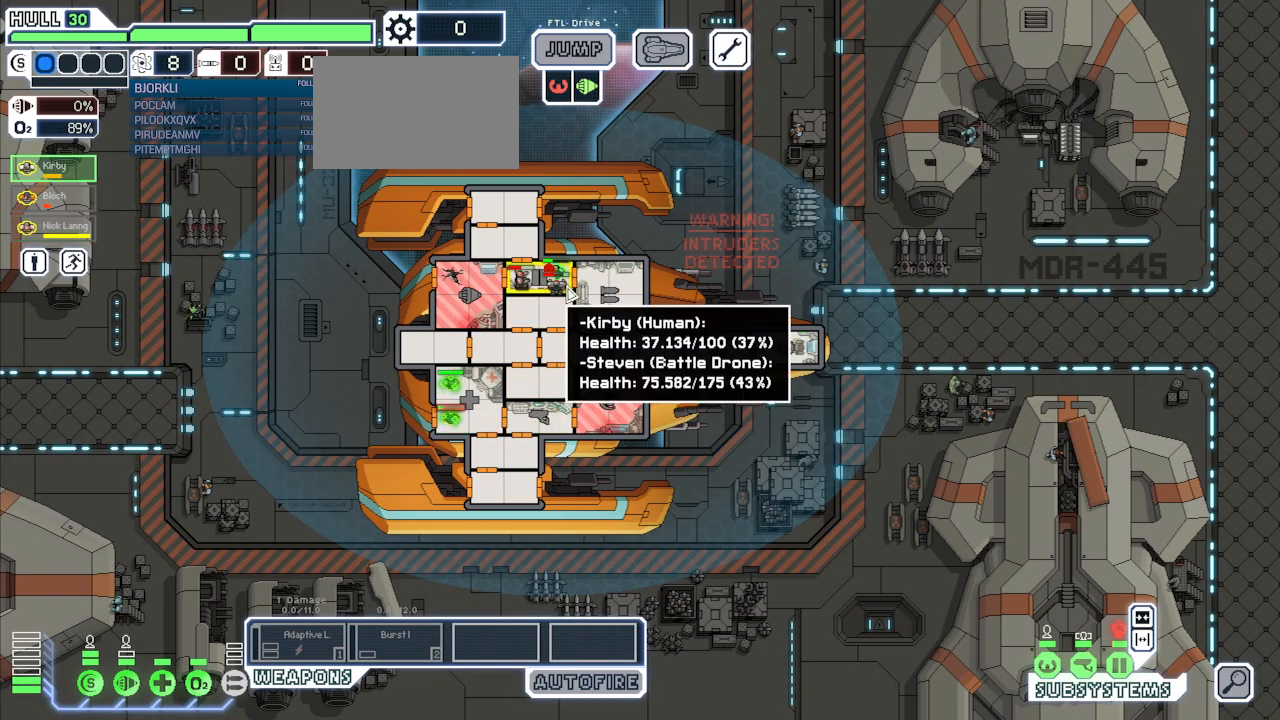
{"keys": [], "mouse": [], "events": [[133, "space", "down"], [300, "space", "up"]]}
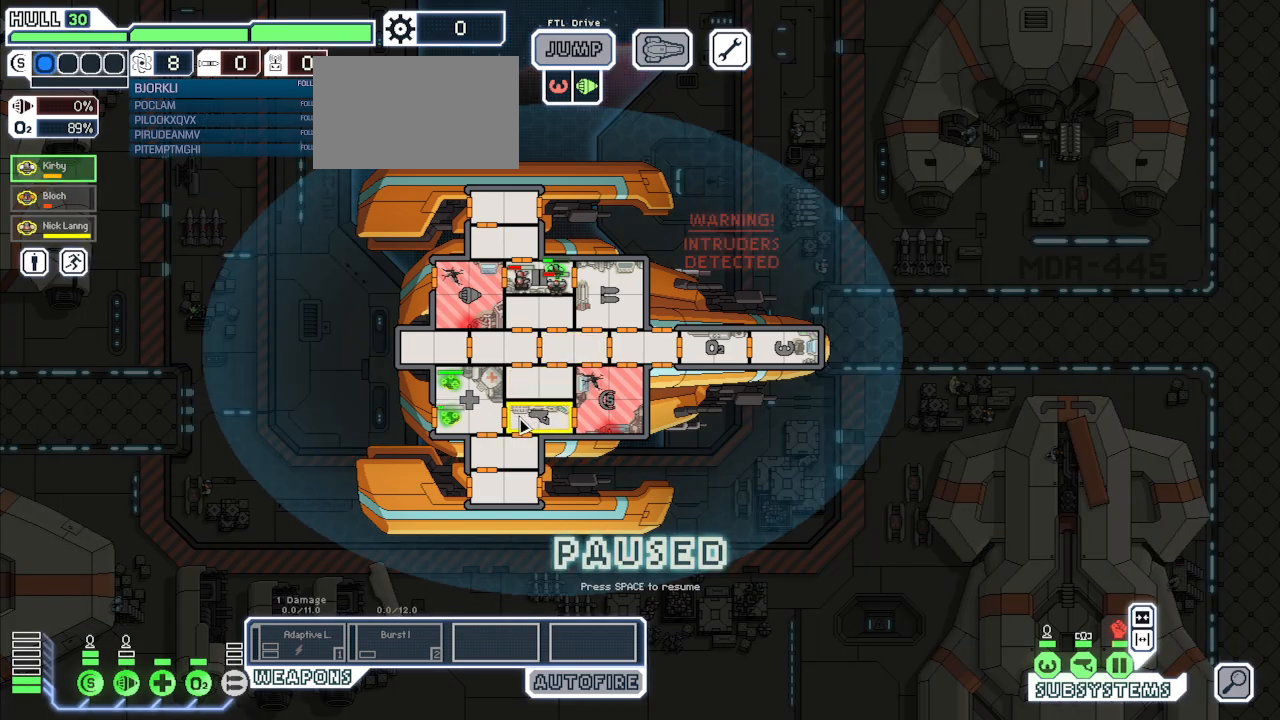
{"keys": [], "mouse": [], "events": [[383, "mouse_left", "down"], [467, "mouse_left", "up"]]}
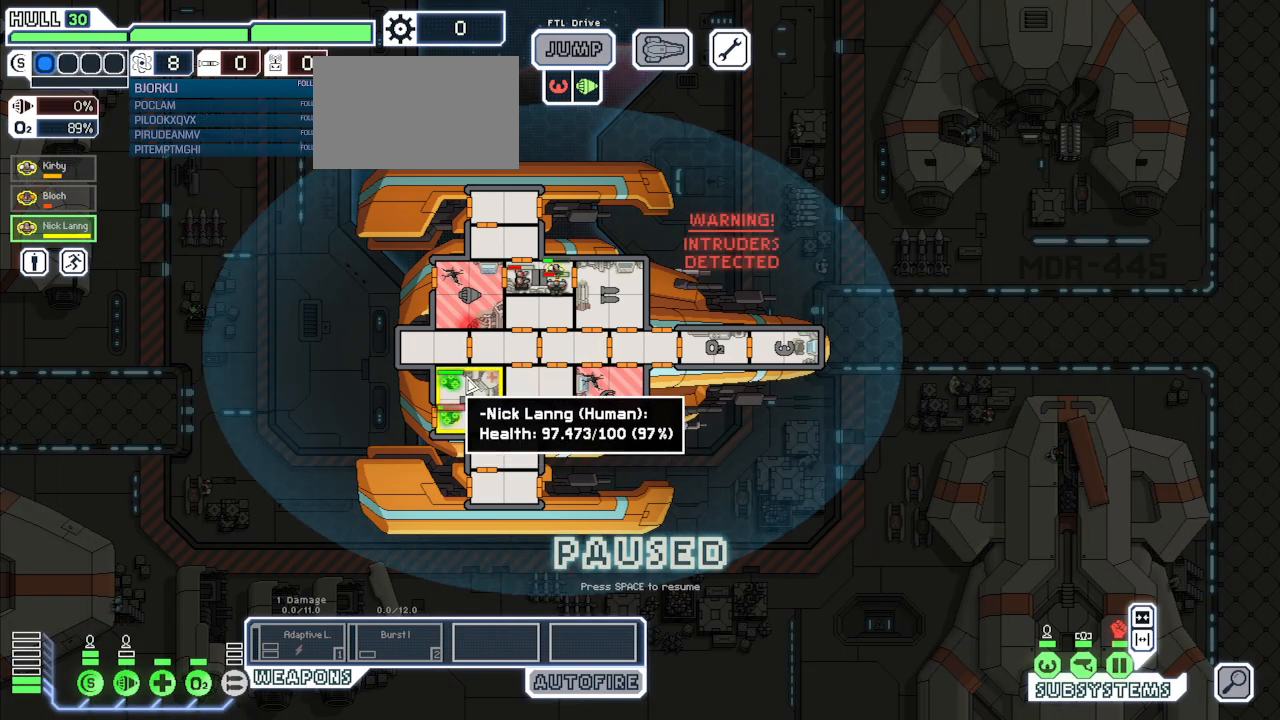
{"keys": [], "mouse": ["right"], "events": [[483, "mouse_right", "down"]]}
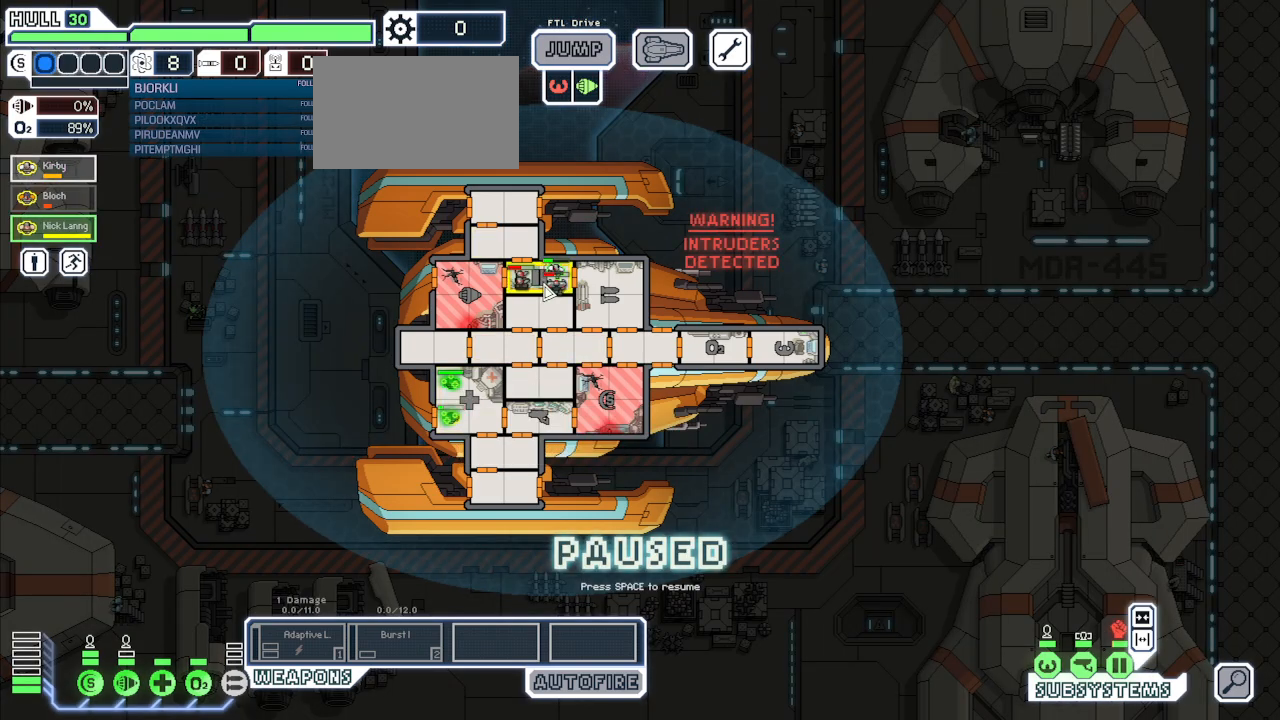
{"keys": [], "mouse": [], "events": [[67, "mouse_right", "up"], [150, "mouse_right", "down"], [233, "space", "down"], [267, "mouse_right", "up"], [333, "space", "up"]]}
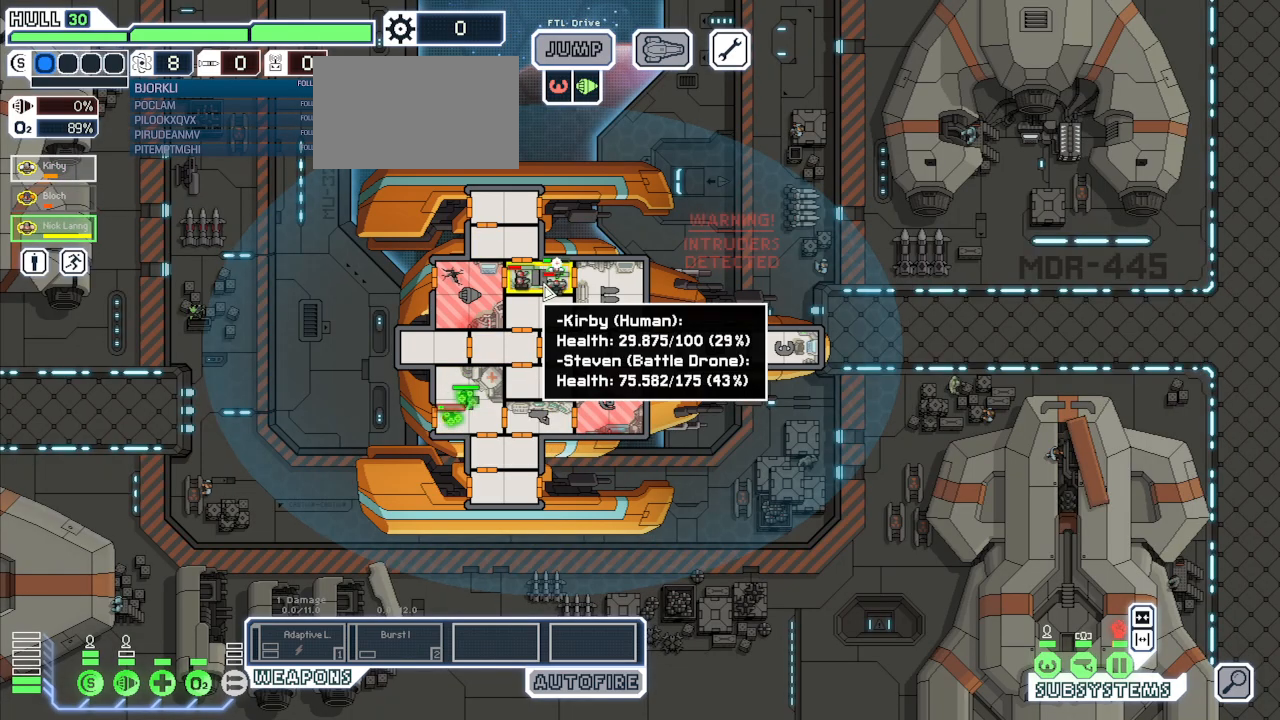
{"keys": [], "mouse": [], "events": []}
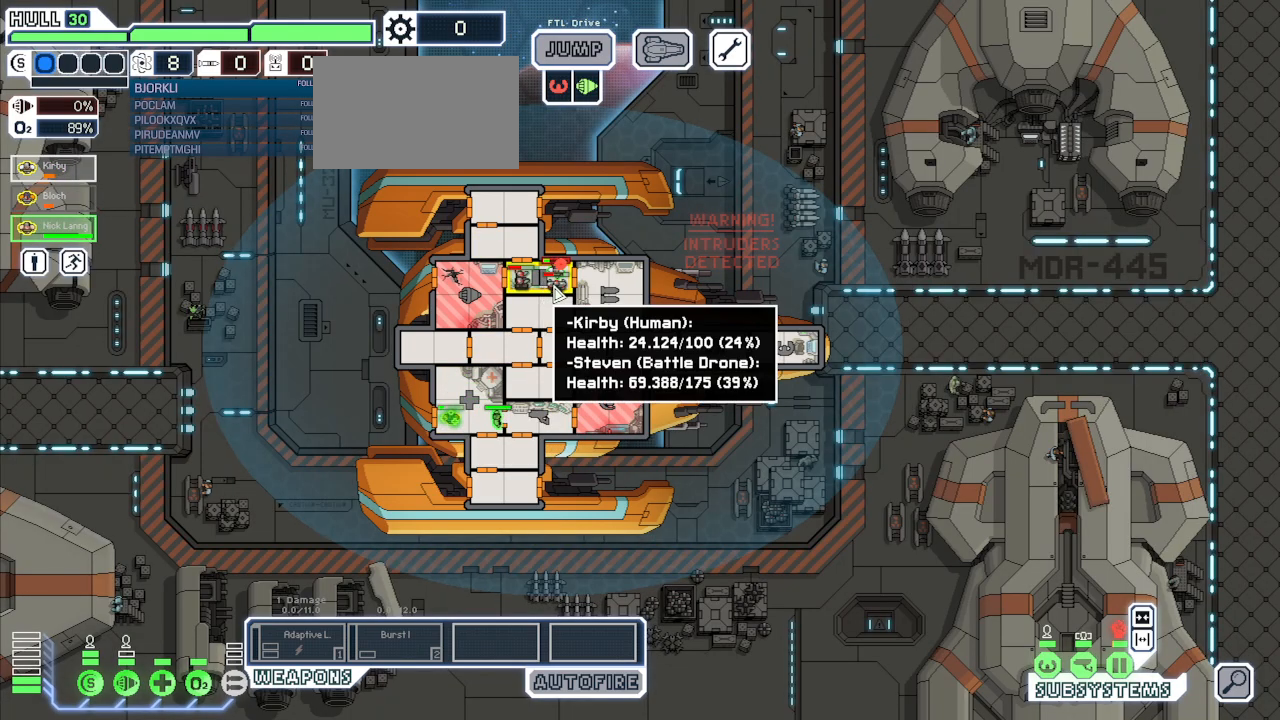
{"keys": [], "mouse": [], "events": [[67, "mouse_left", "down"], [183, "mouse_left", "up"], [267, "space", "down"], [433, "space", "up"]]}
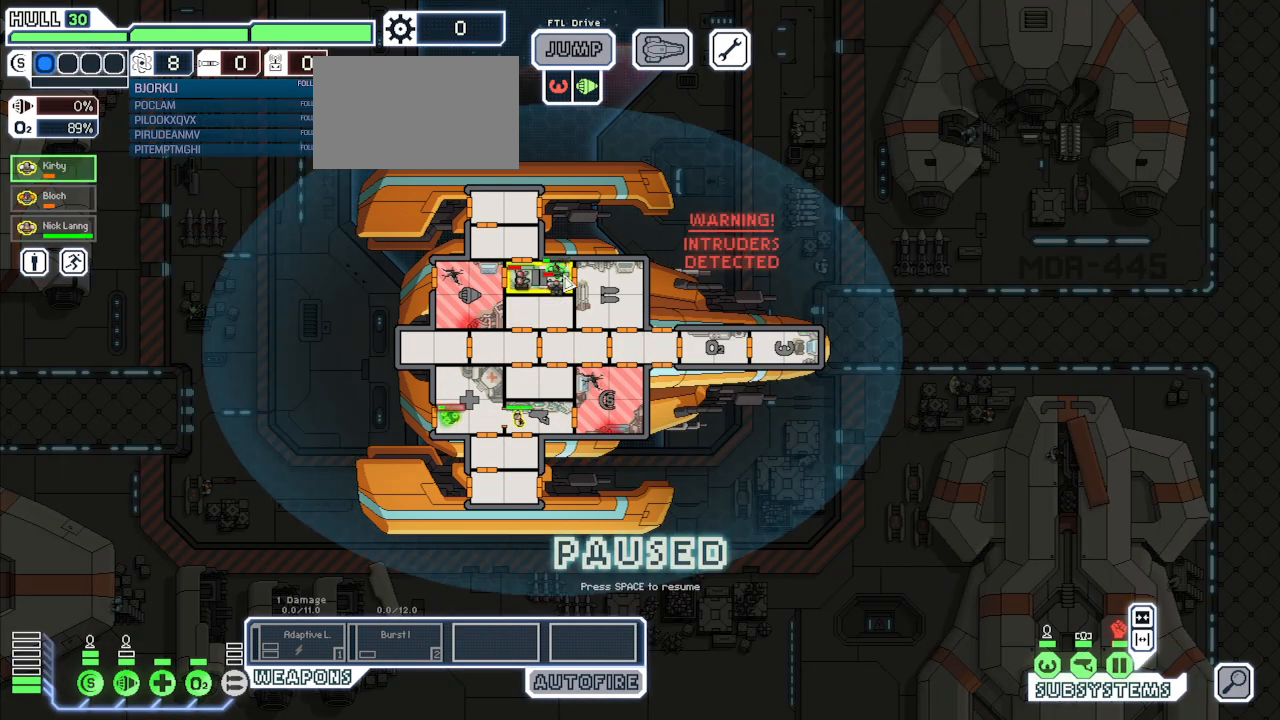
{"keys": [], "mouse": [], "events": []}
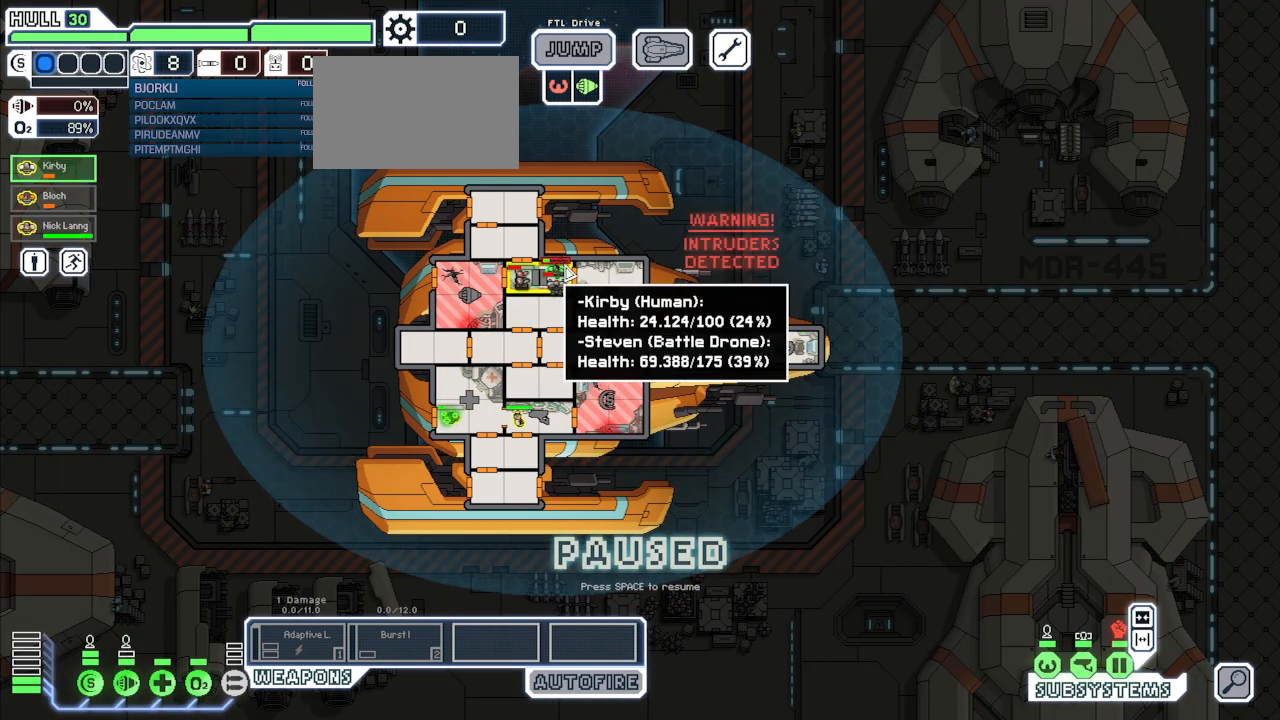
{"keys": [], "mouse": [], "events": [[183, "mouse_left", "down"], [283, "mouse_left", "up"], [367, "space", "down"], [500, "space", "up"]]}
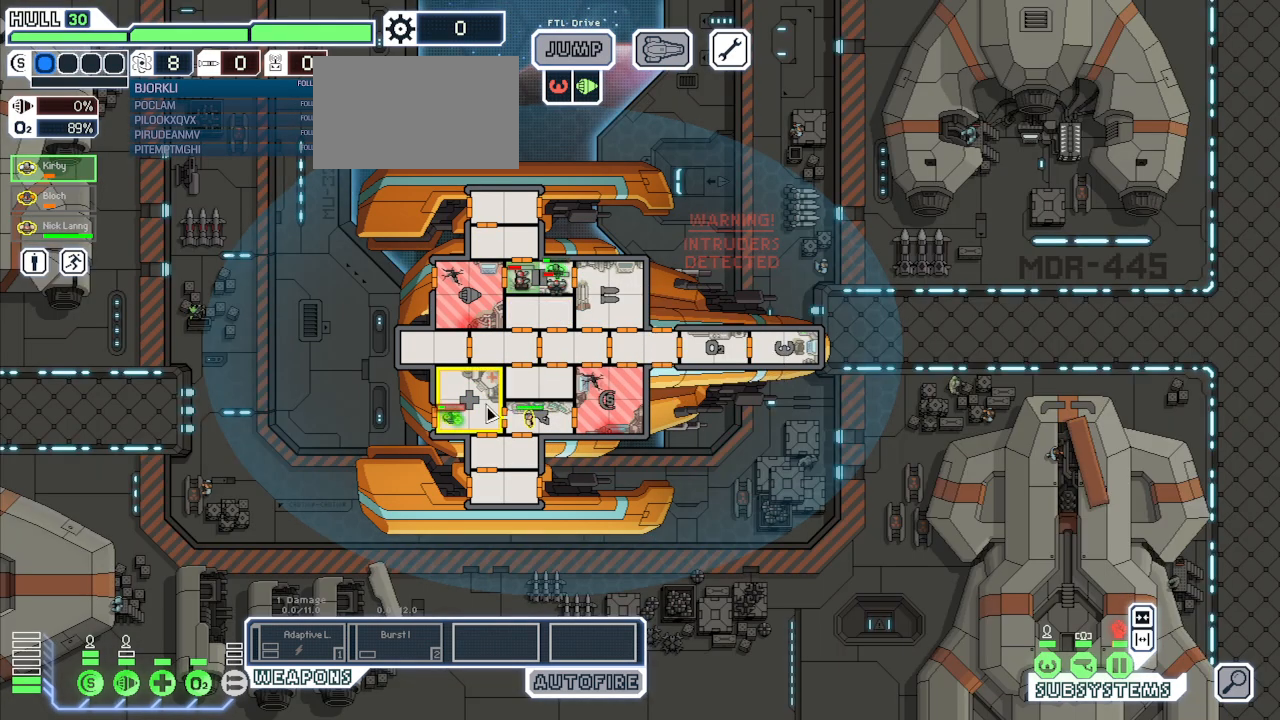
{"keys": [], "mouse": [], "events": [[167, "mouse_right", "down"], [317, "mouse_right", "up"]]}
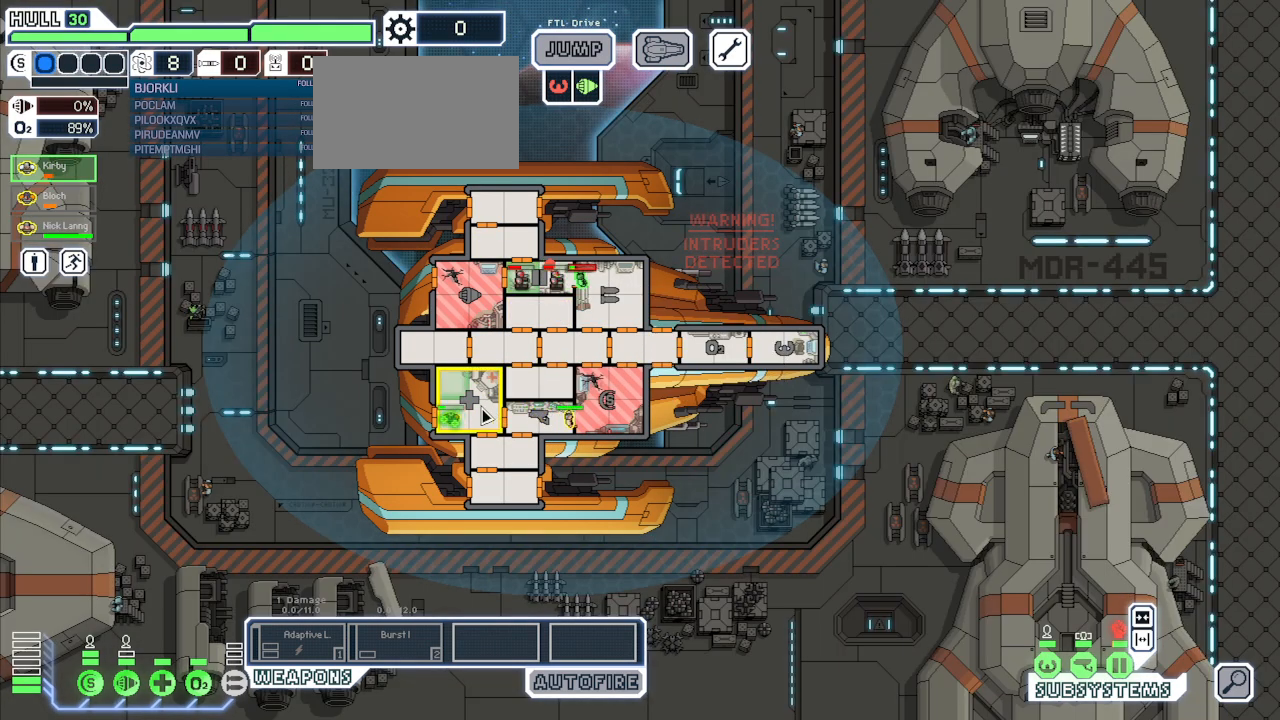
{"keys": [], "mouse": [], "events": []}
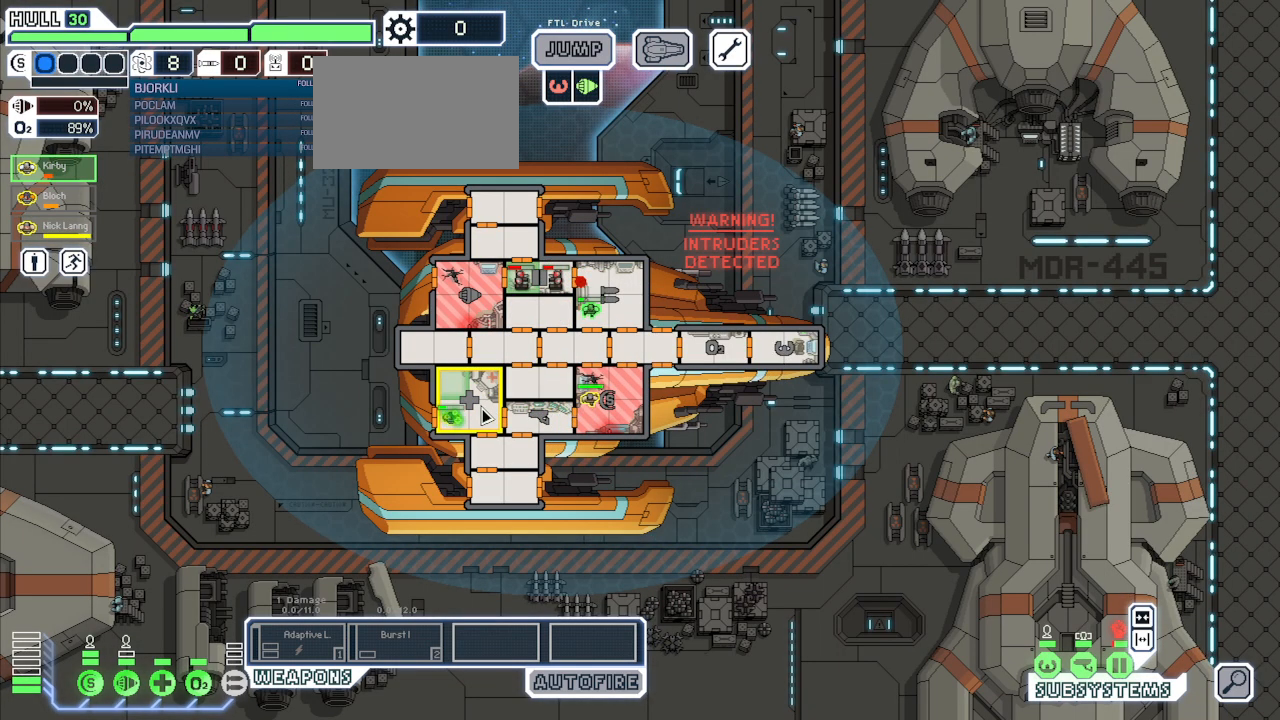
{"keys": [], "mouse": [], "events": []}
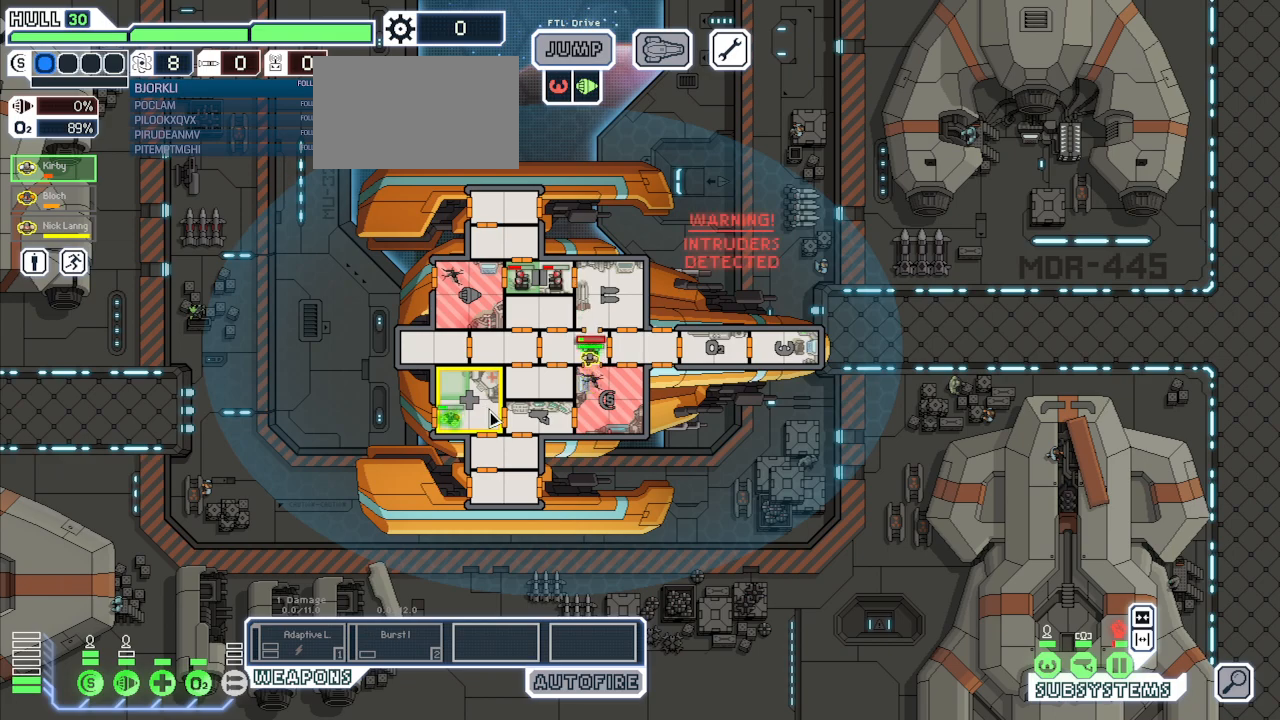
{"keys": [], "mouse": [], "events": []}
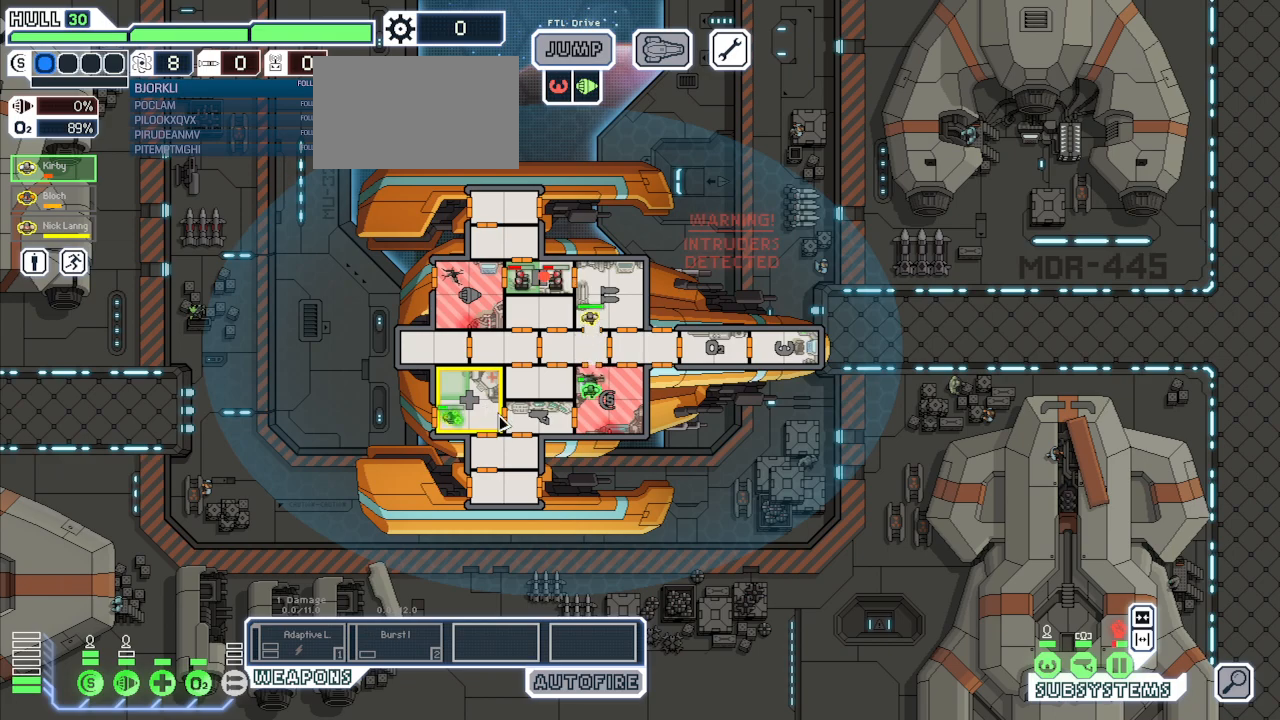
{"keys": [], "mouse": [], "events": []}
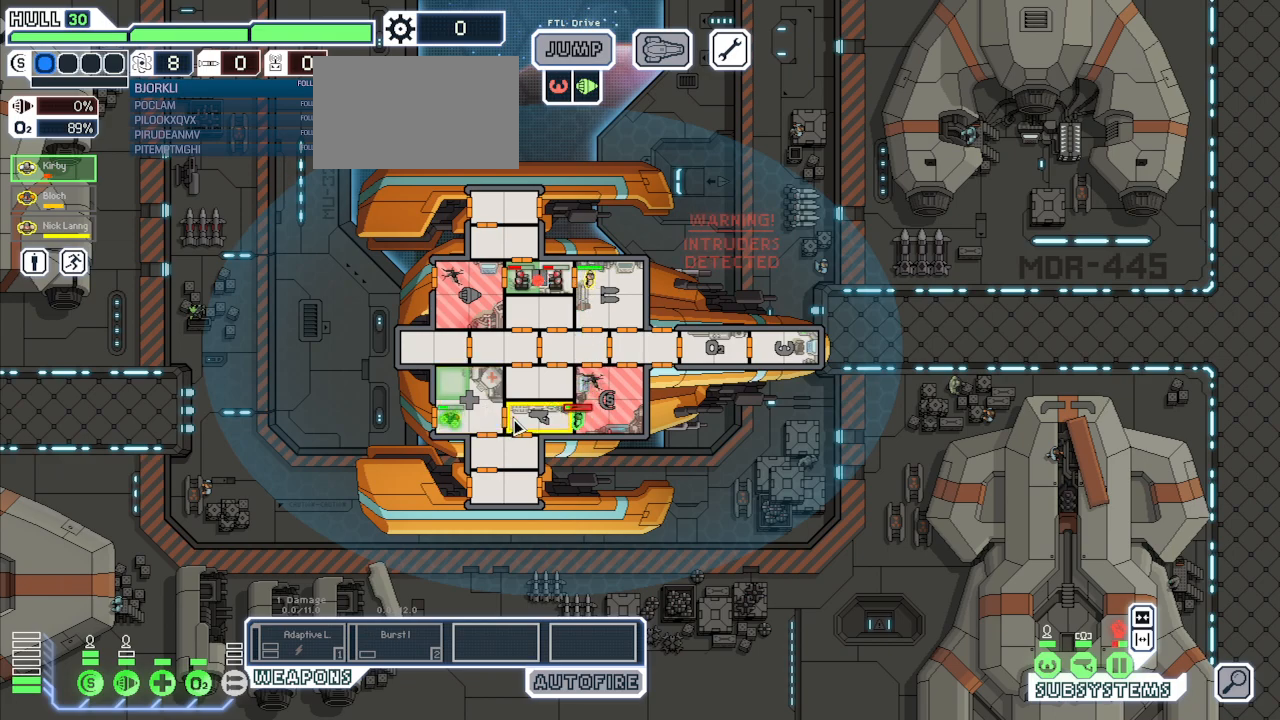
{"keys": [], "mouse": [], "events": [[200, "space", "down"], [367, "space", "up"]]}
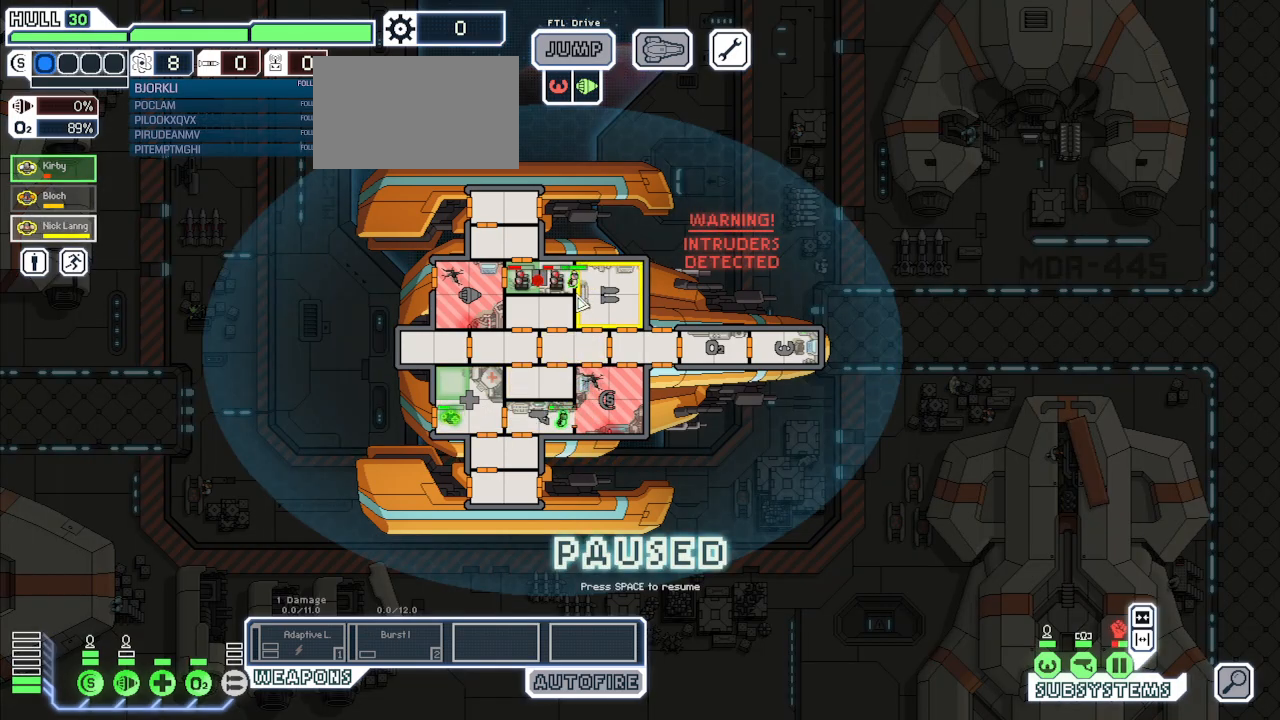
{"keys": [], "mouse": ["left"], "events": [[433, "mouse_left", "down"]]}
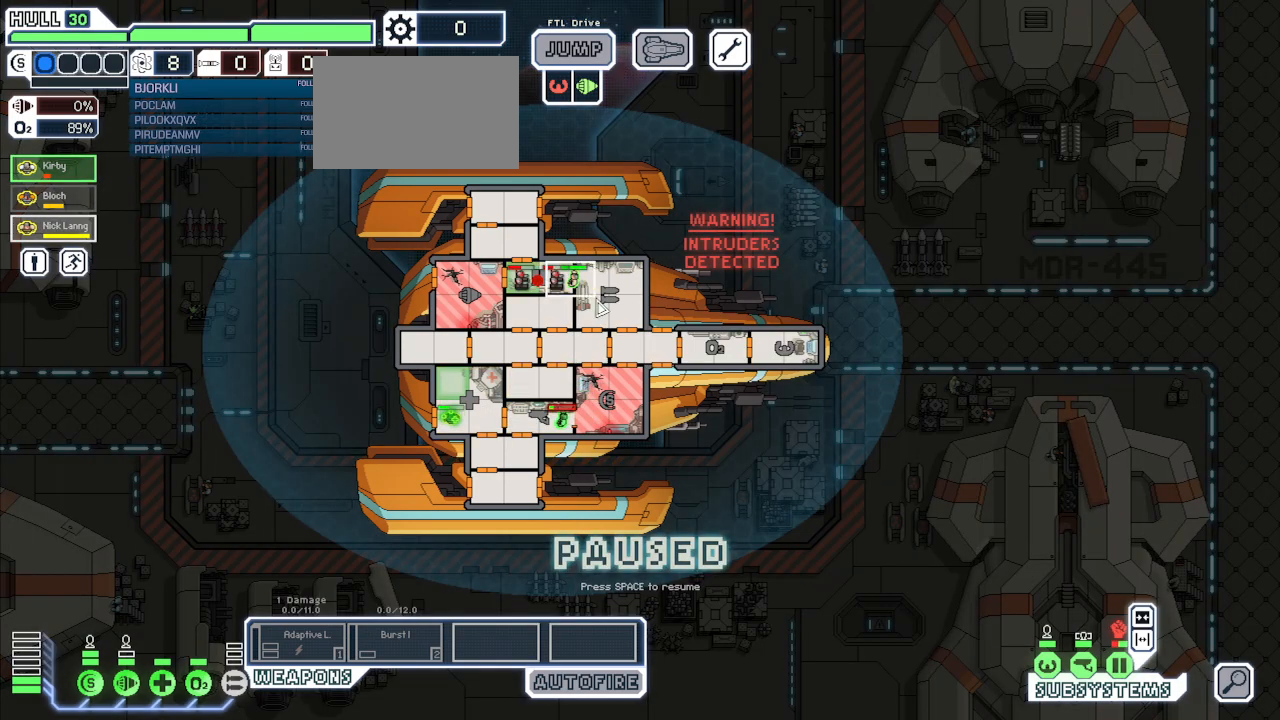
{"keys": [], "mouse": [], "events": [[100, "mouse_left", "up"], [167, "mouse_right", "down"], [250, "mouse_right", "up"]]}
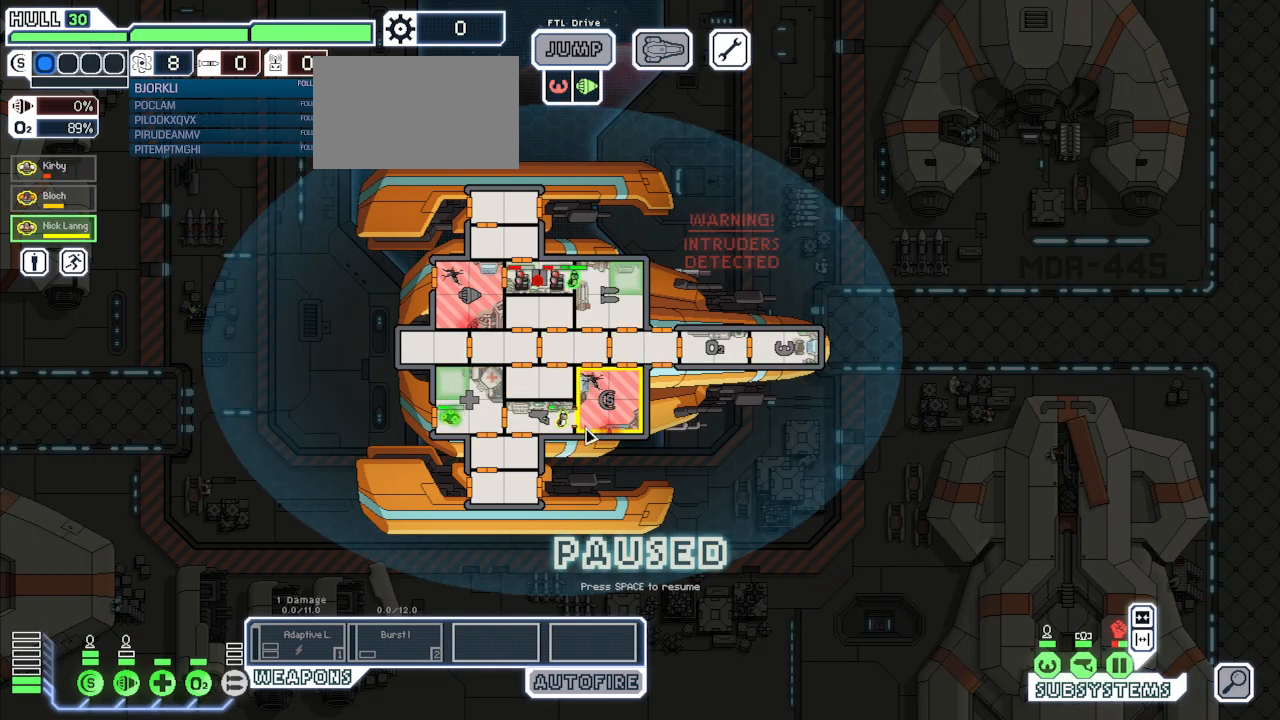
{"keys": [], "mouse": [], "events": [[300, "mouse_left", "down"], [367, "mouse_left", "up"]]}
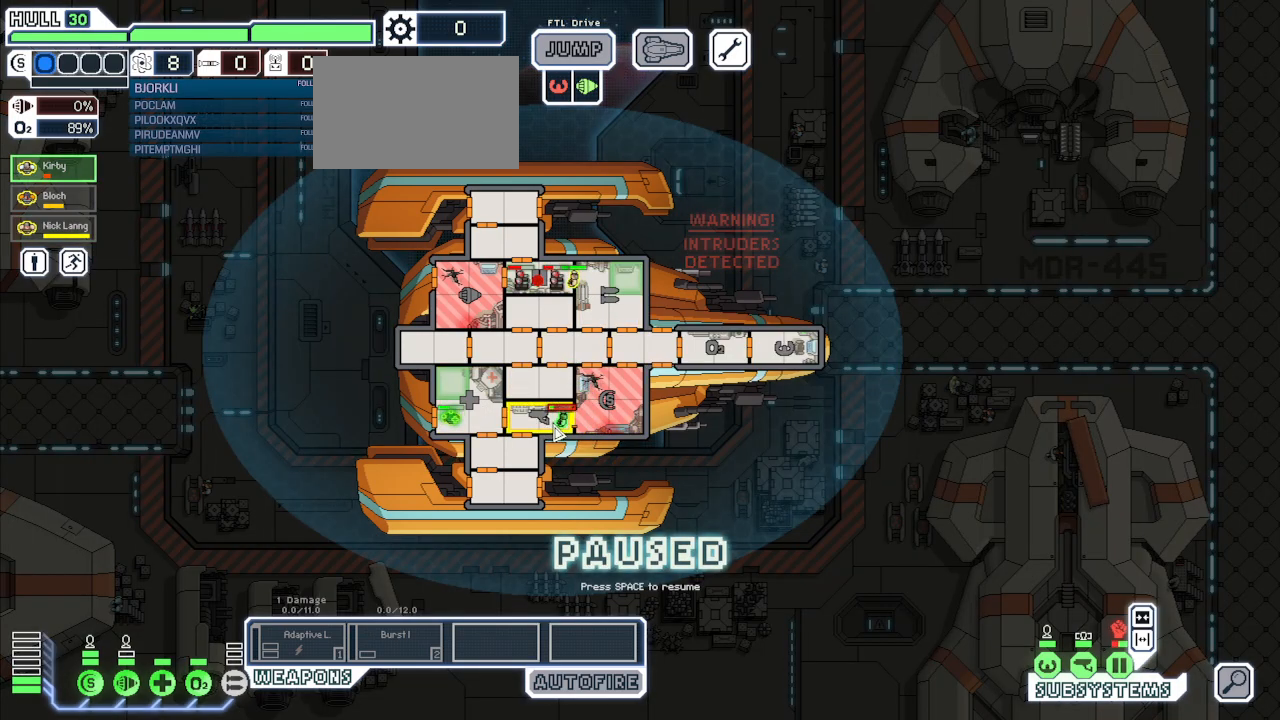
{"keys": [], "mouse": [], "events": [[83, "mouse_left", "down"], [200, "mouse_left", "up"]]}
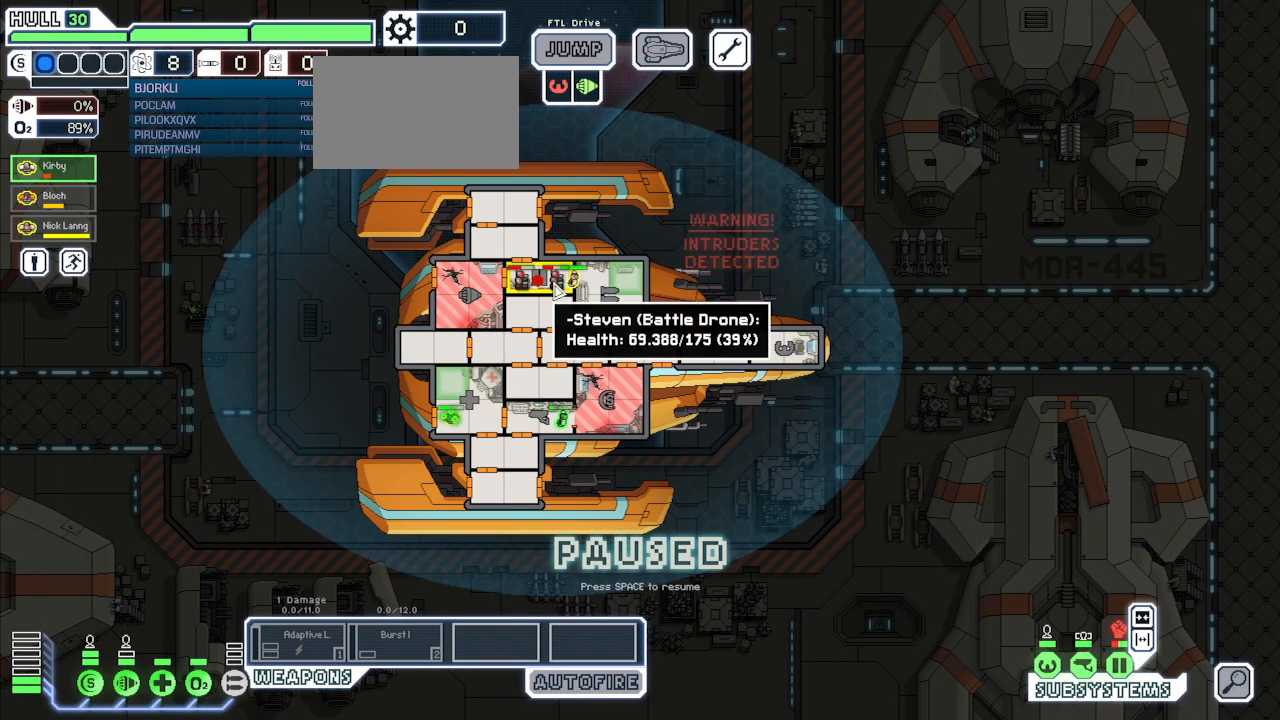
{"keys": [], "mouse": [], "events": [[150, "mouse_right", "down"], [233, "mouse_right", "up"]]}
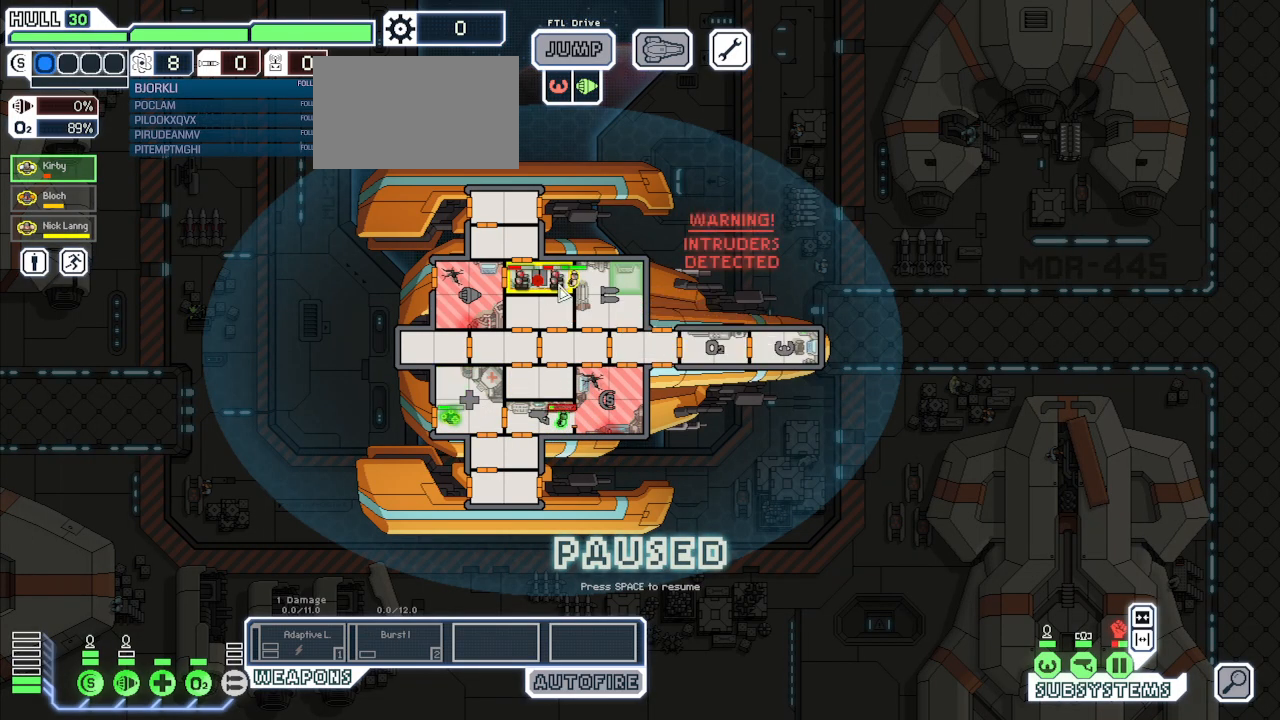
{"keys": [], "mouse": [], "events": [[167, "mouse_left", "down"], [300, "mouse_left", "up"], [400, "mouse_right", "down"], [500, "mouse_right", "up"]]}
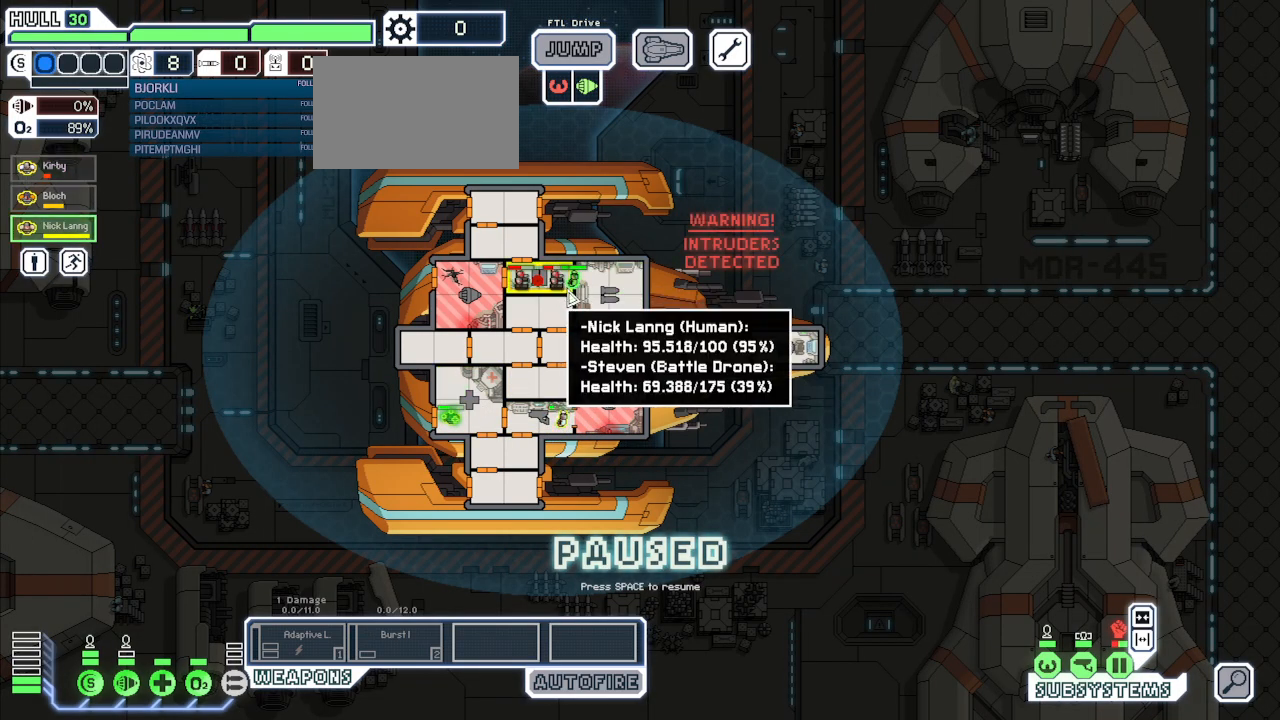
{"keys": [], "mouse": ["left"], "events": [[300, "mouse_left", "down"]]}
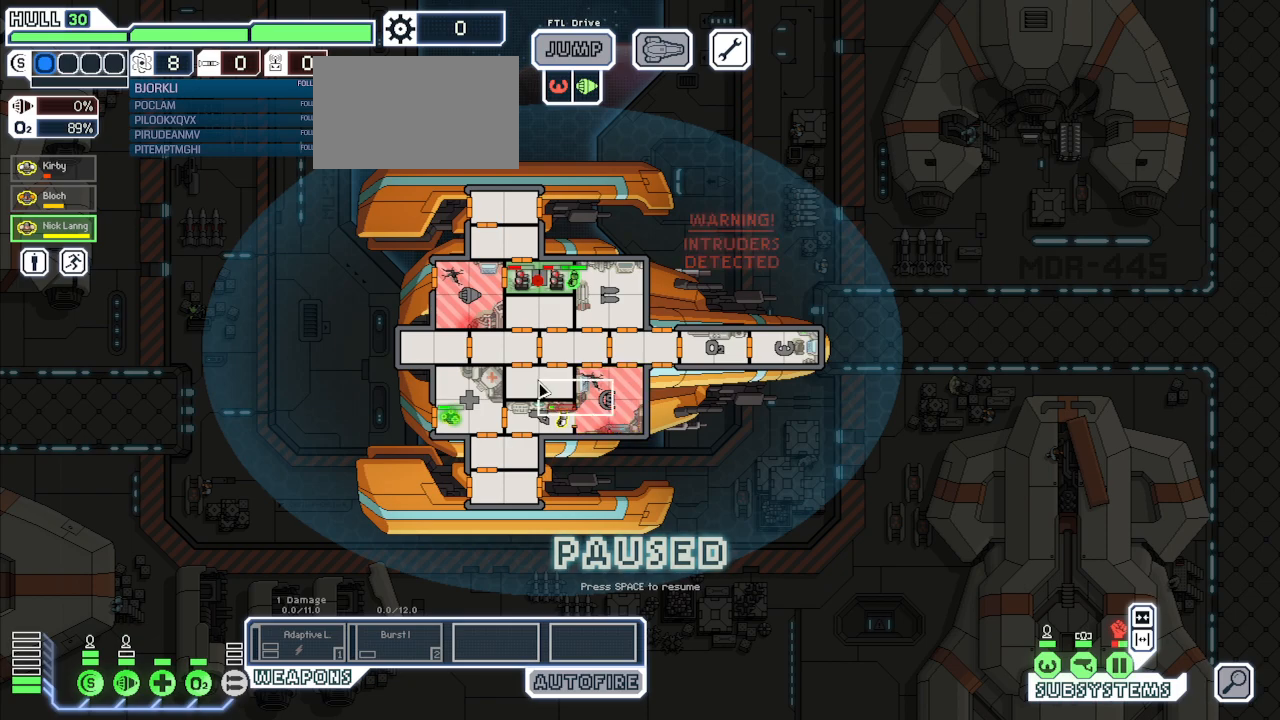
{"keys": [], "mouse": [], "events": [[183, "mouse_left", "up"]]}
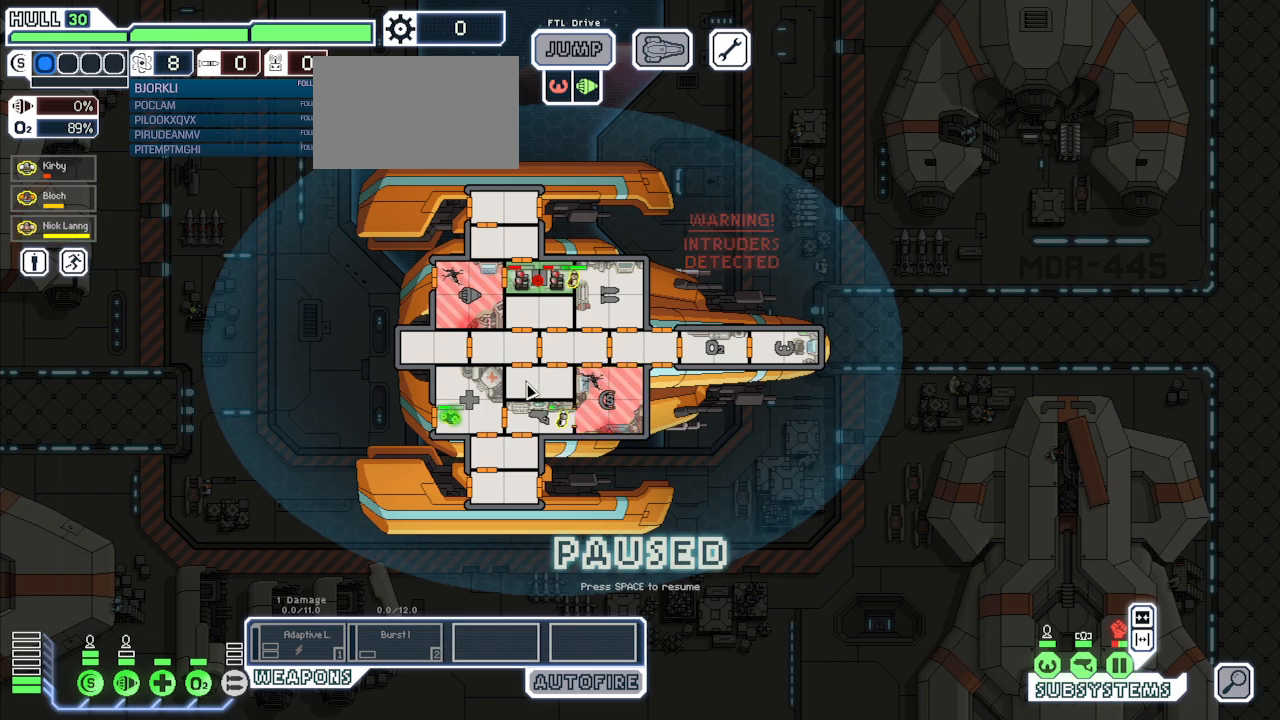
{"keys": [], "mouse": [], "events": [[267, "mouse_left", "down"], [483, "mouse_left", "up"]]}
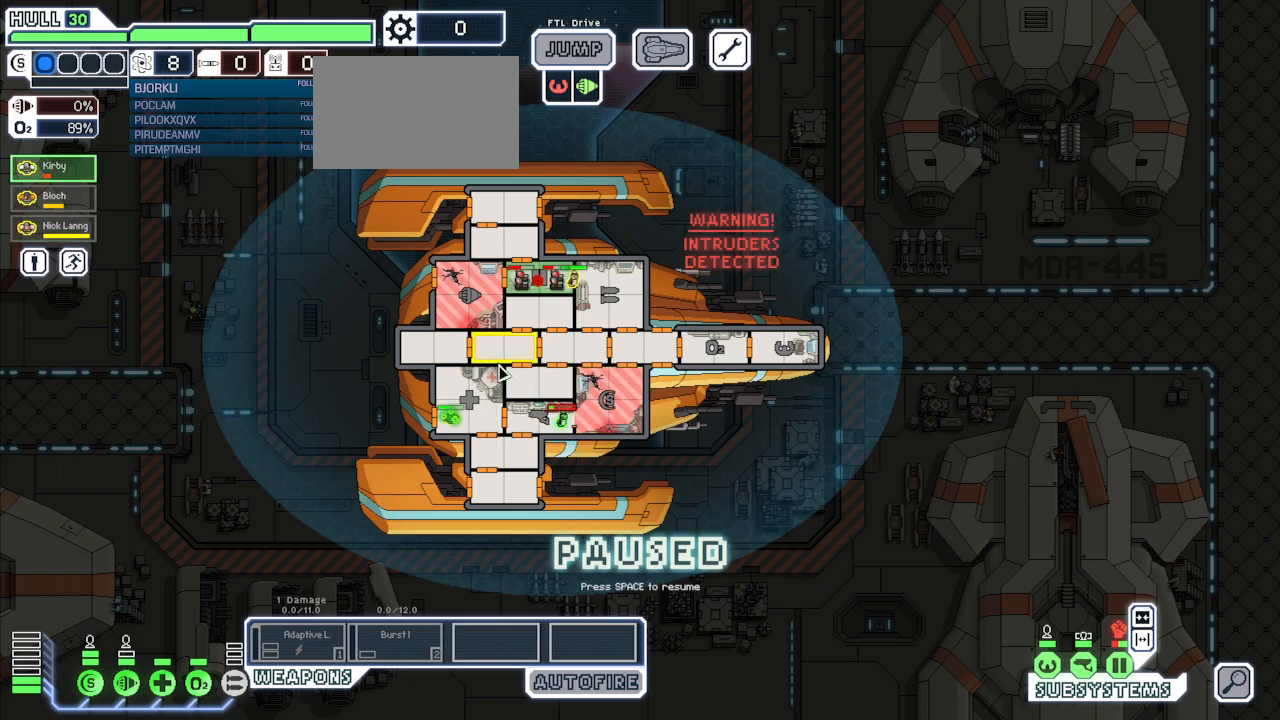
{"keys": [], "mouse": [], "events": [[233, "mouse_right", "down"], [300, "mouse_right", "up"], [383, "mouse_right", "down"], [483, "mouse_right", "up"]]}
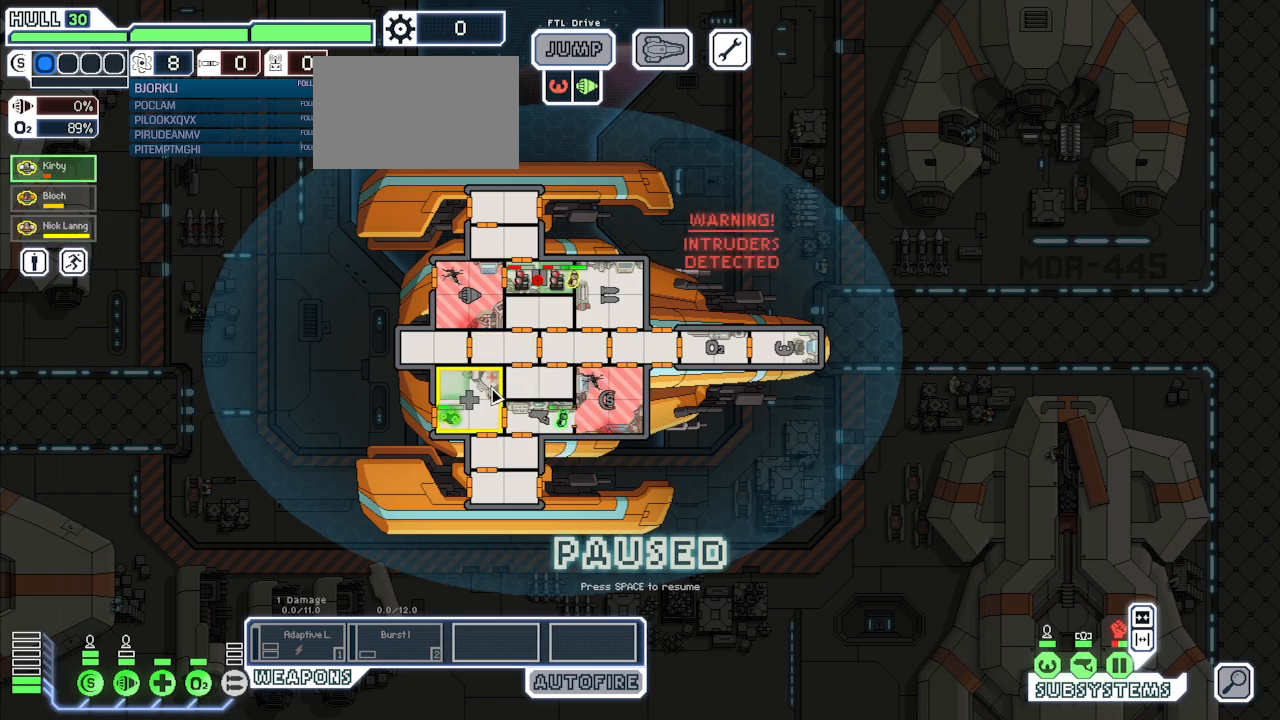
{"keys": [], "mouse": [], "events": [[17, "space", "down"], [167, "space", "up"]]}